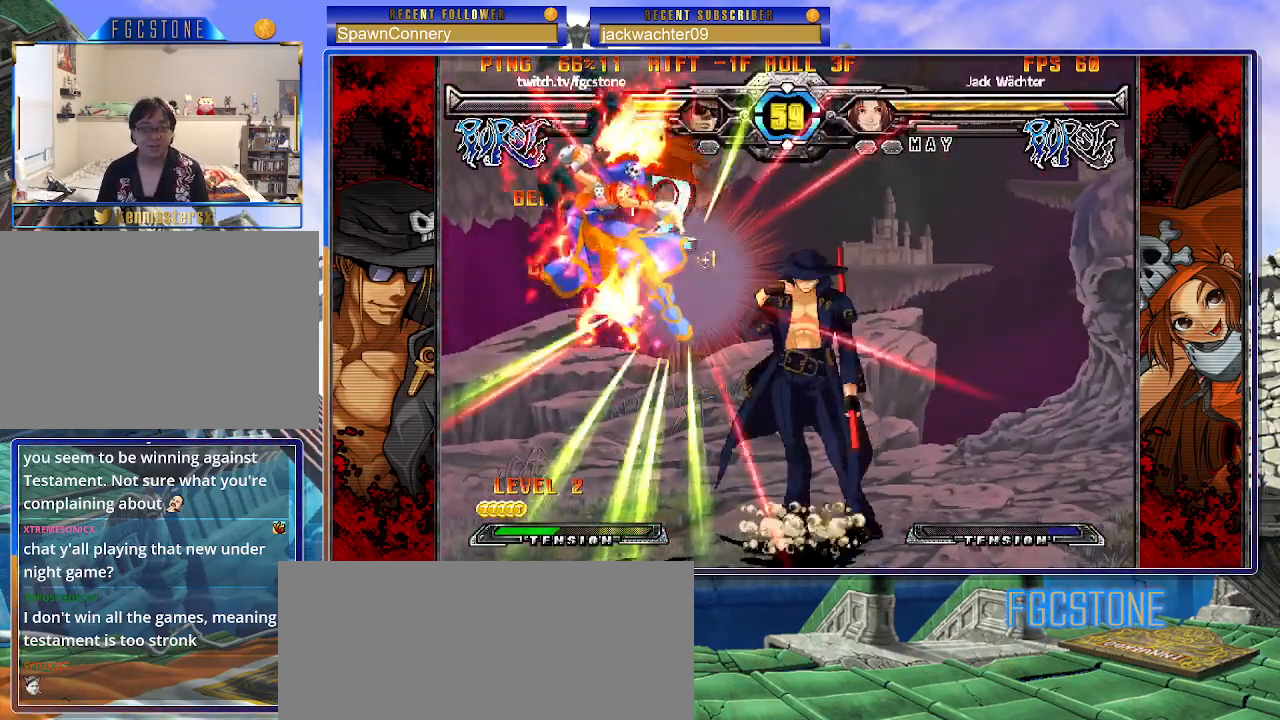
Gameplay with a controller (arcade stick); each line is a JSON object with the inputs held at the frame after it. "events" lists button and stick changes between this image and that frame as [ms after this image, input, new state], when the widget could be followed in between. Not read: L3 R3.
{"buttons": [], "left_stick": "center", "events": [[67, "left_stick", "center"], [150, "left_stick", "left"], [250, "left_stick", "down"], [333, "left_stick", "right"], [383, "HS", "down"], [433, "left_stick", "center"], [450, "HS", "up"]]}
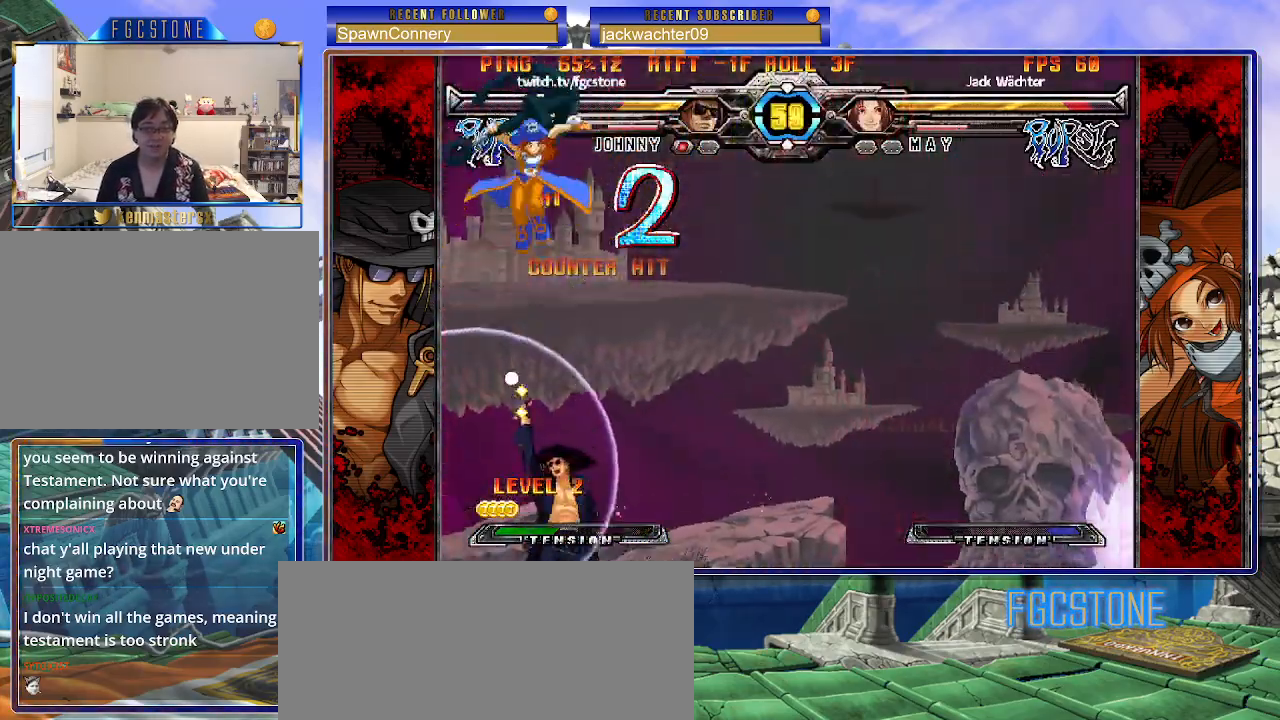
{"buttons": [], "left_stick": "left", "events": [[83, "left_stick", "right"], [350, "left_stick", "up-right"], [500, "left_stick", "left"]]}
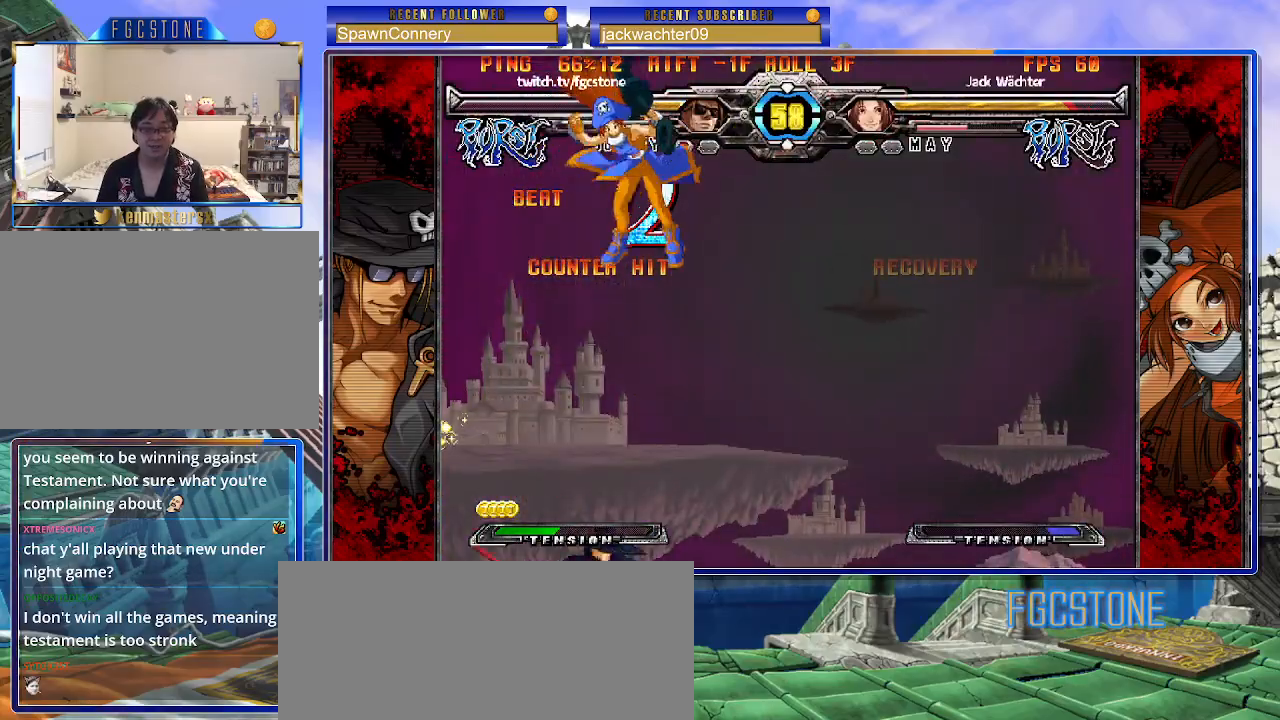
{"buttons": [], "left_stick": "left", "events": [[317, "HS", "down"], [467, "HS", "up"]]}
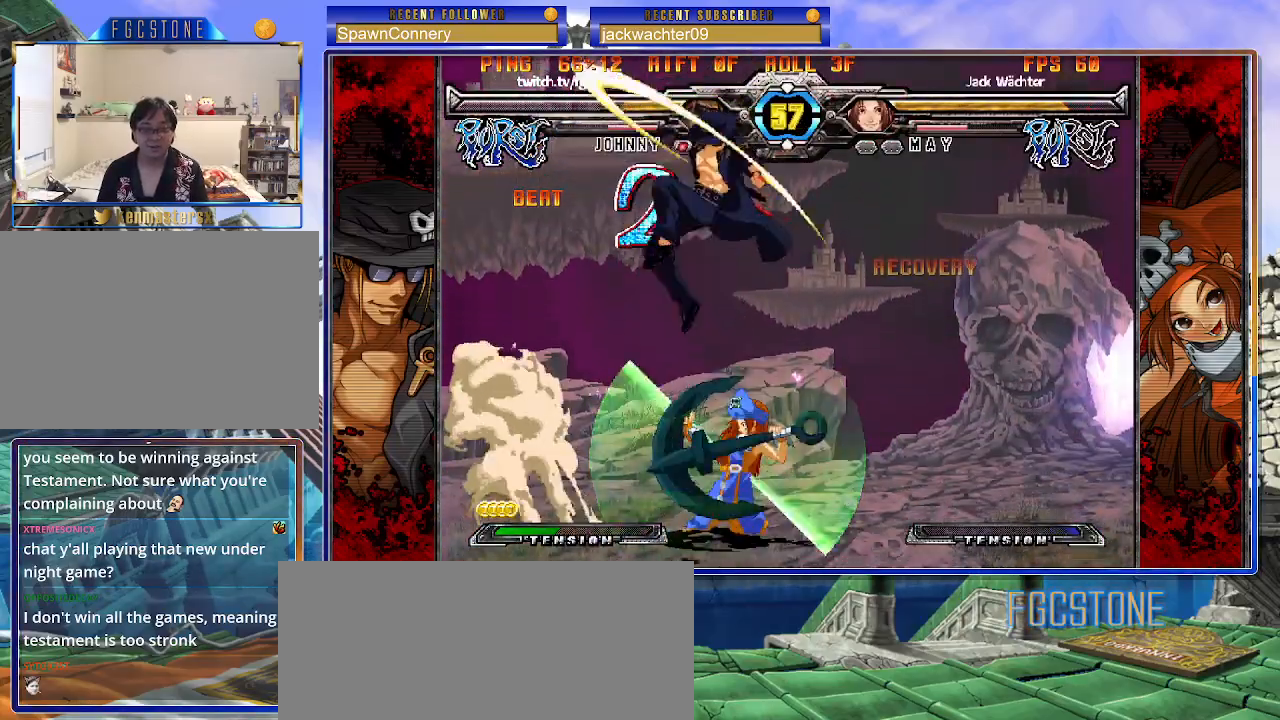
{"buttons": ["S"], "left_stick": "right", "events": [[300, "K", "down"], [317, "left_stick", "right"], [417, "K", "up"], [450, "S", "down"]]}
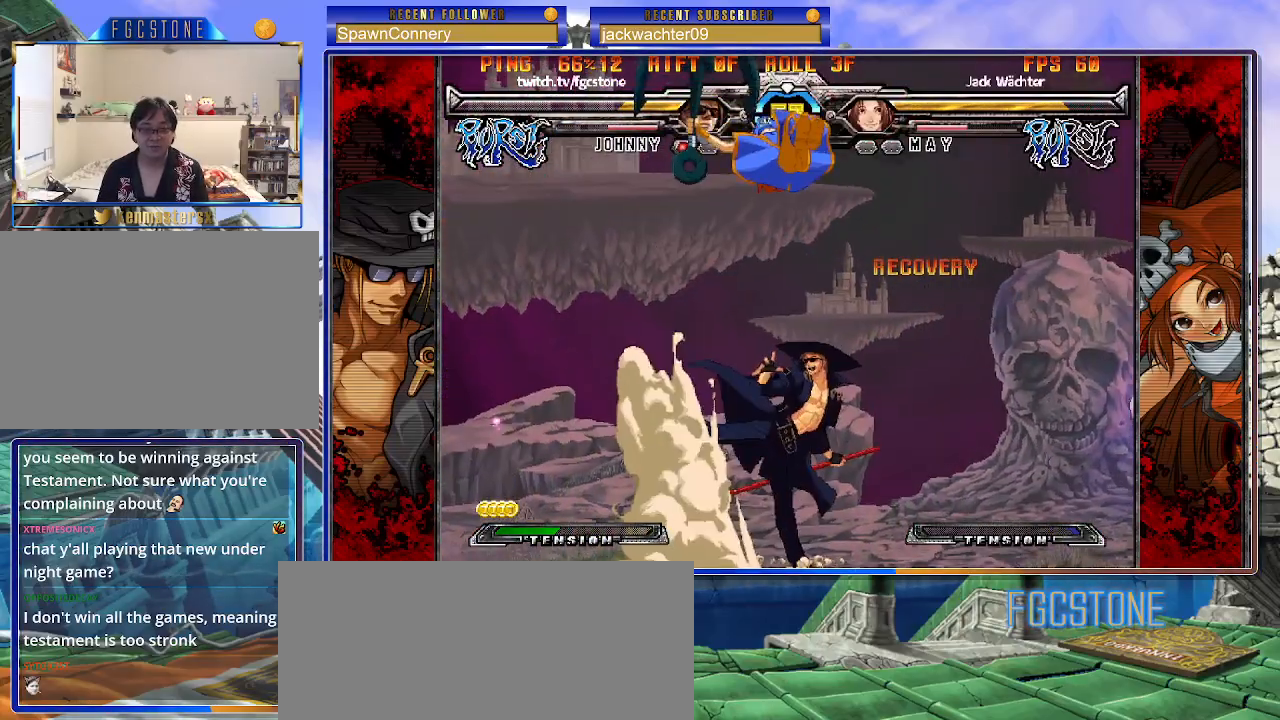
{"buttons": ["S"], "left_stick": "left", "events": [[67, "S", "up"], [200, "left_stick", "left"], [317, "K", "down"], [450, "K", "up"], [467, "S", "down"]]}
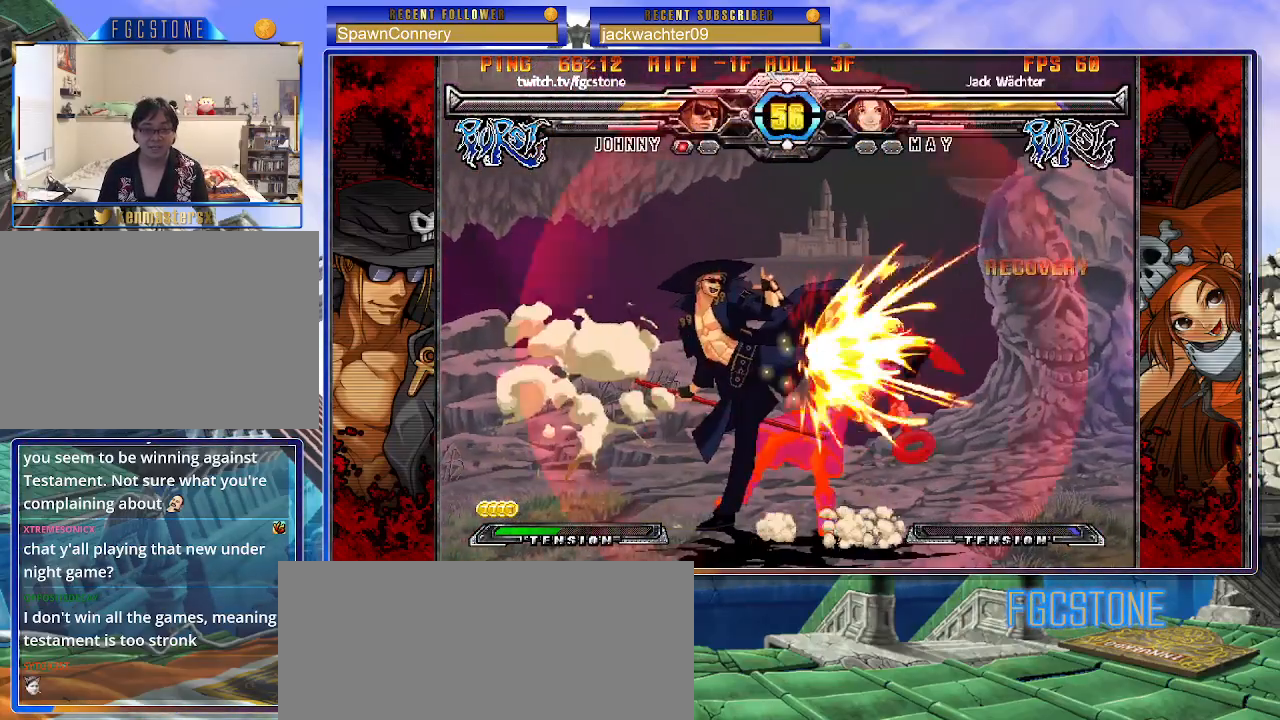
{"buttons": [], "left_stick": "left", "events": [[100, "S", "up"], [333, "HS", "down"], [417, "HS", "up"]]}
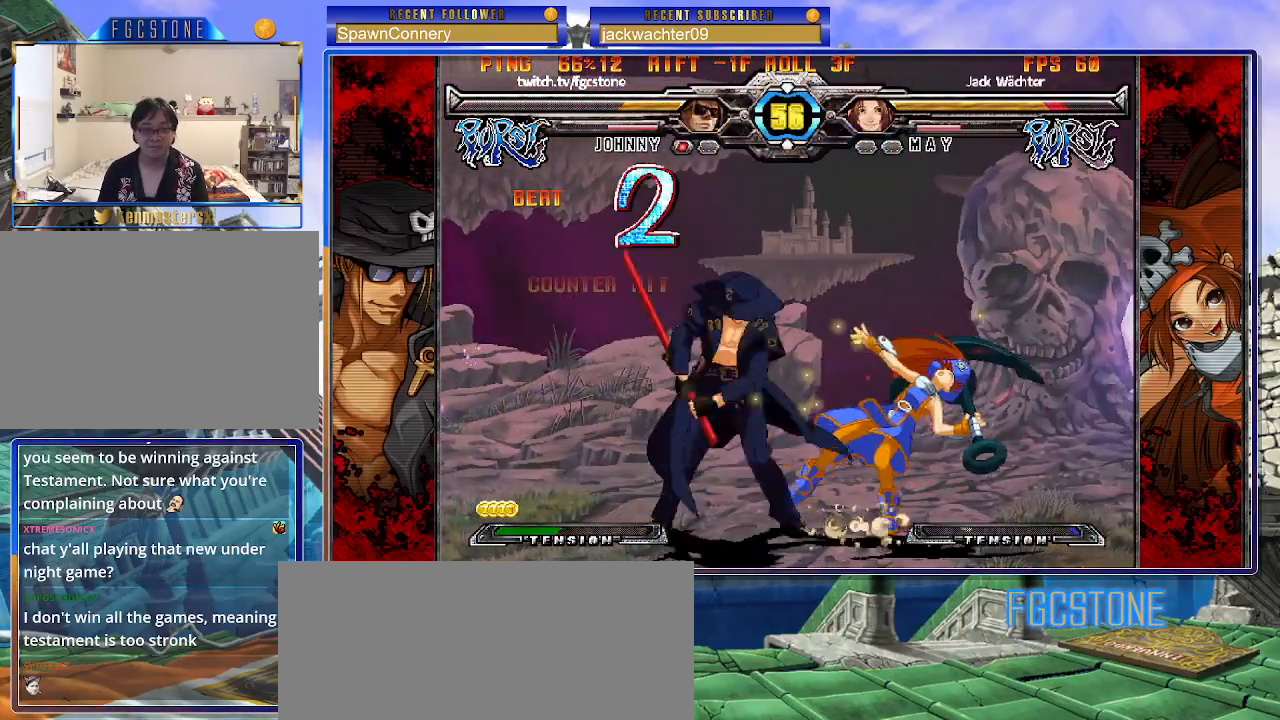
{"buttons": [], "left_stick": "center", "events": [[183, "left_stick", "down"], [267, "left_stick", "right"], [367, "S", "down"], [383, "left_stick", "center"], [433, "S", "up"]]}
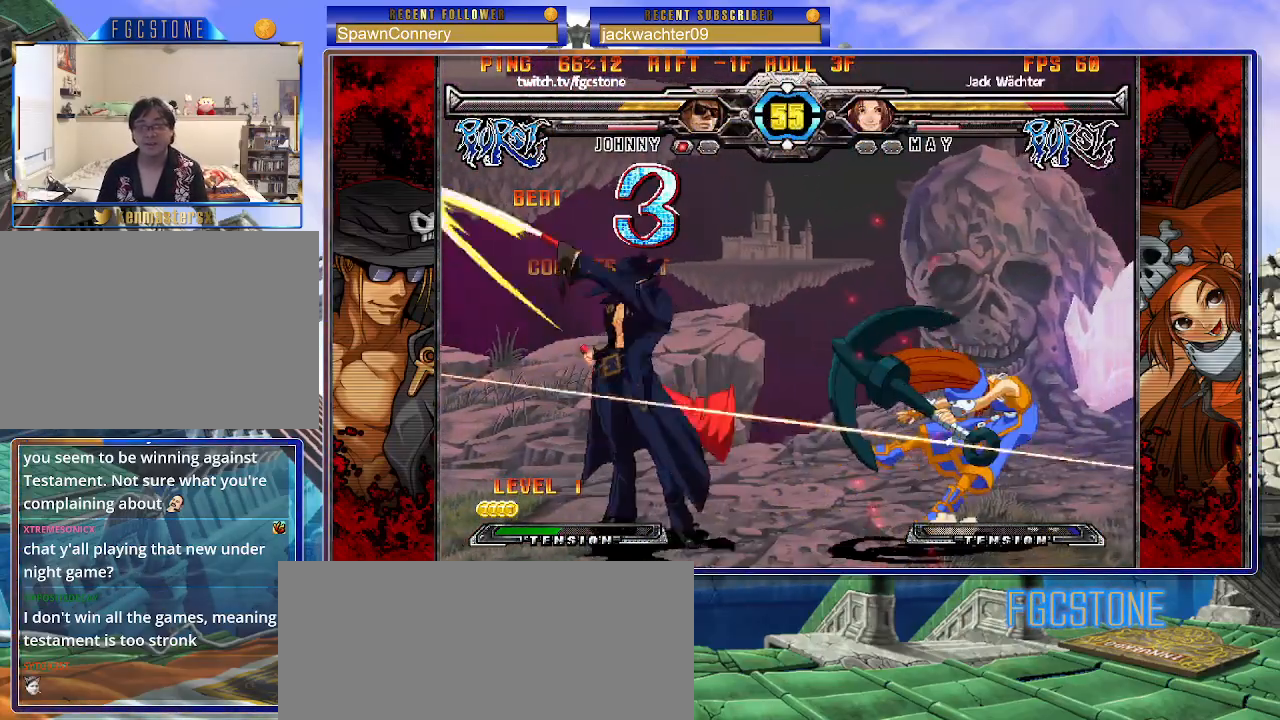
{"buttons": [], "left_stick": "center", "events": []}
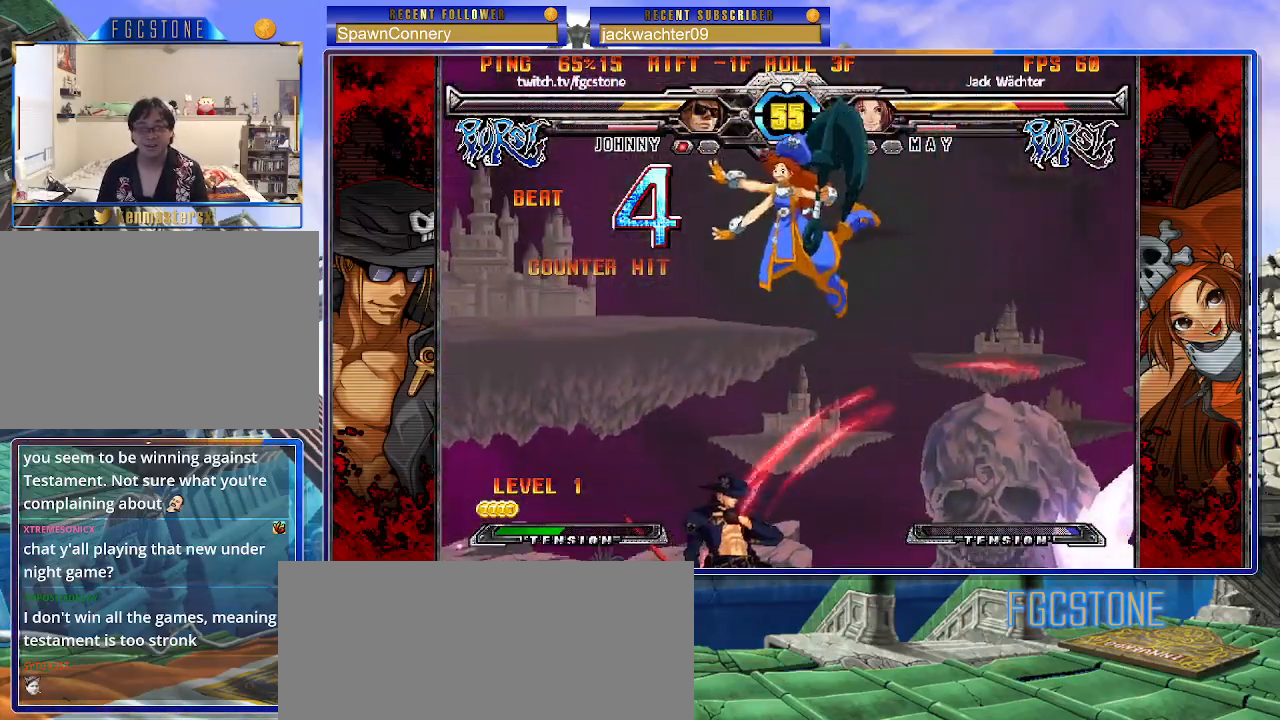
{"buttons": [], "left_stick": "center", "events": [[83, "left_stick", "up-left"], [217, "K", "down"], [233, "left_stick", "center"], [300, "K", "up"], [400, "S", "down"], [483, "S", "up"]]}
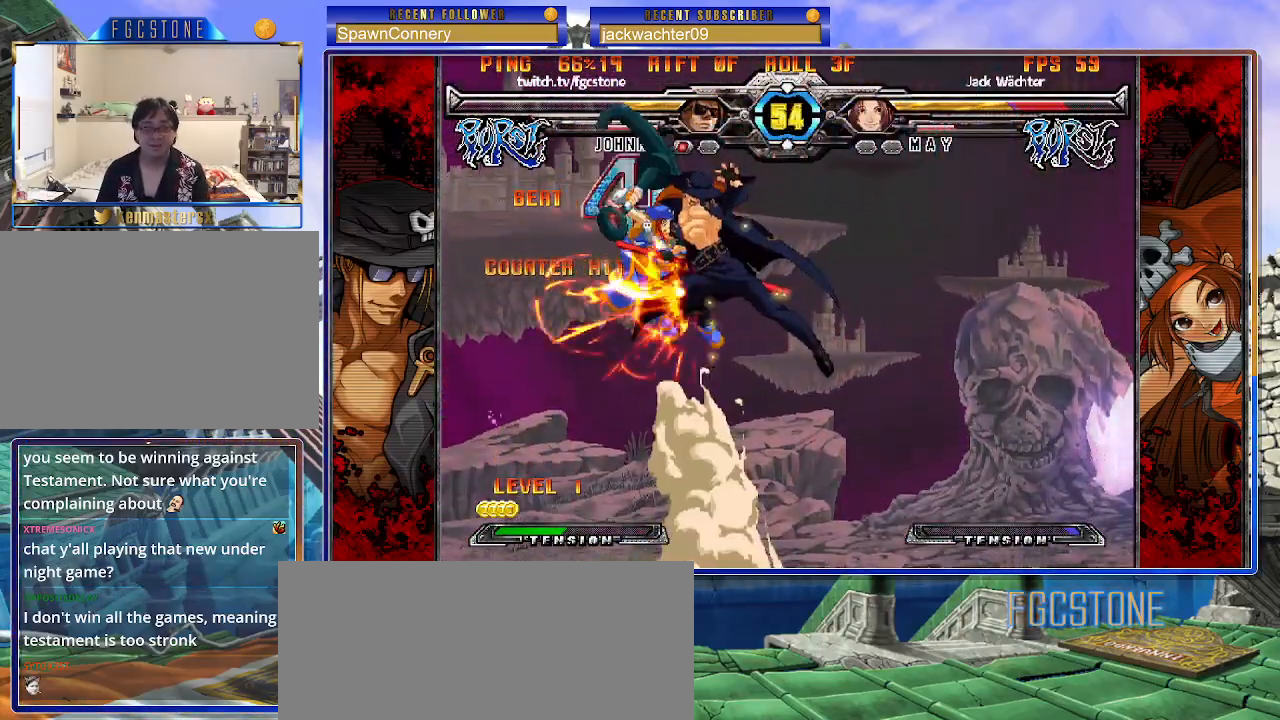
{"buttons": ["K"], "left_stick": "up-left", "events": [[383, "left_stick", "up-left"], [467, "K", "down"]]}
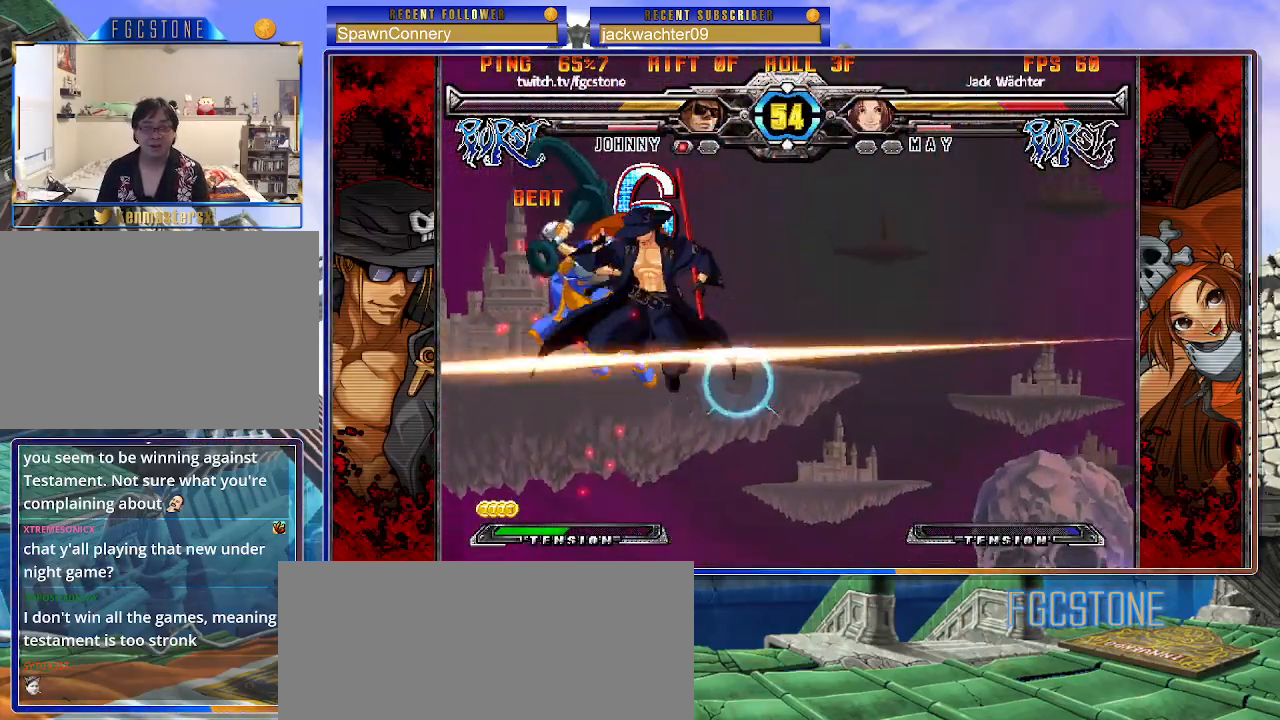
{"buttons": [], "left_stick": "center", "events": [[33, "left_stick", "center"], [50, "K", "up"], [167, "S", "down"], [300, "S", "up"]]}
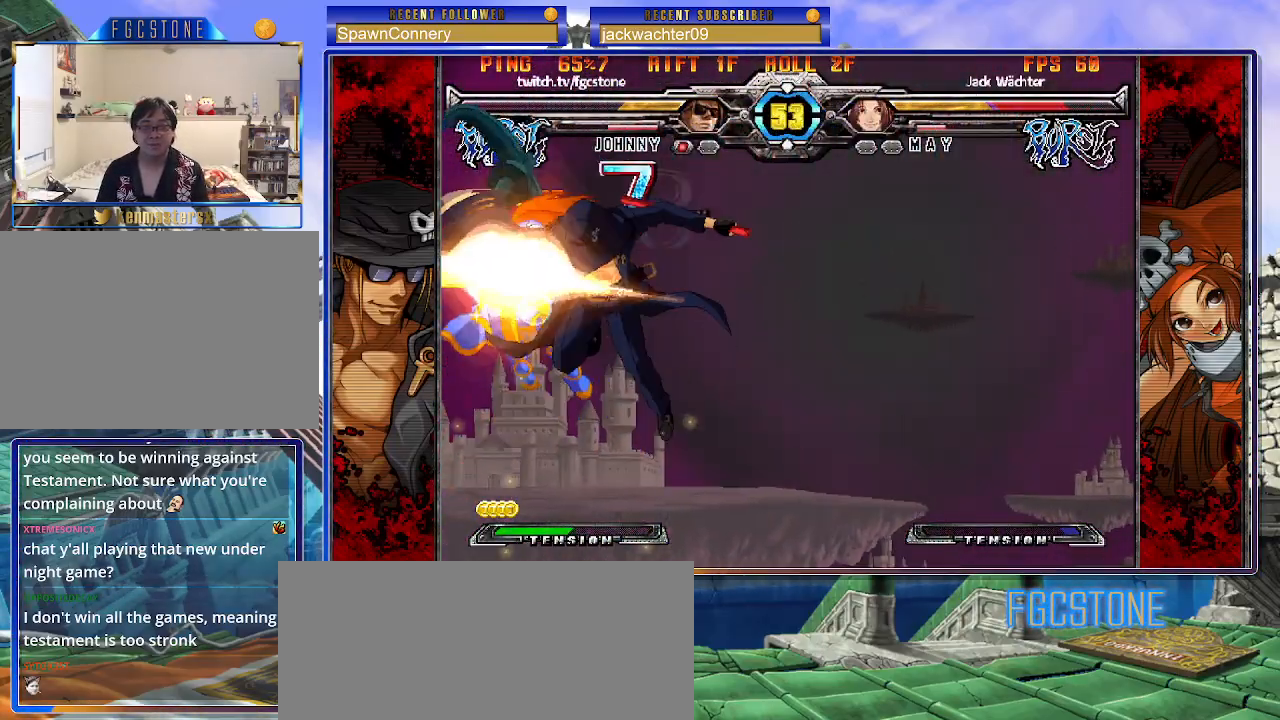
{"buttons": [], "left_stick": "down", "events": [[100, "D", "down"], [200, "D", "up"], [283, "left_stick", "right"], [483, "left_stick", "down"]]}
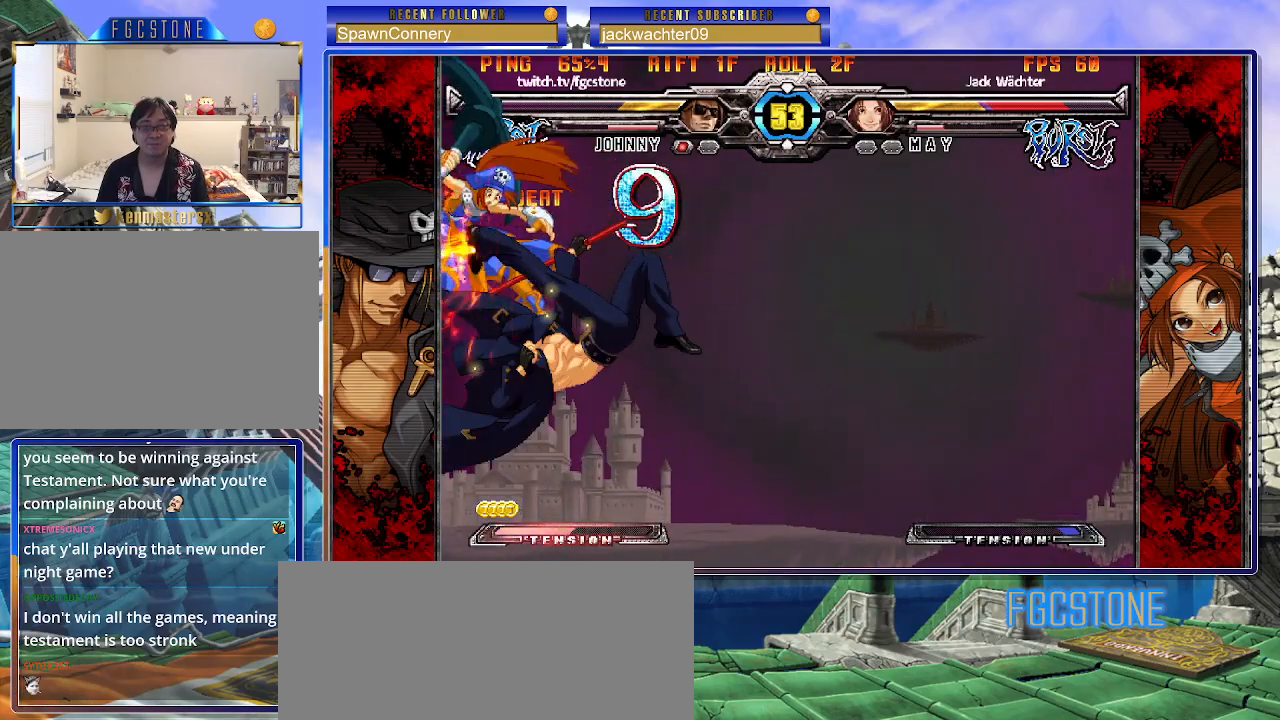
{"buttons": [], "left_stick": "center", "events": [[83, "HS", "down"], [100, "left_stick", "center"], [167, "HS", "up"]]}
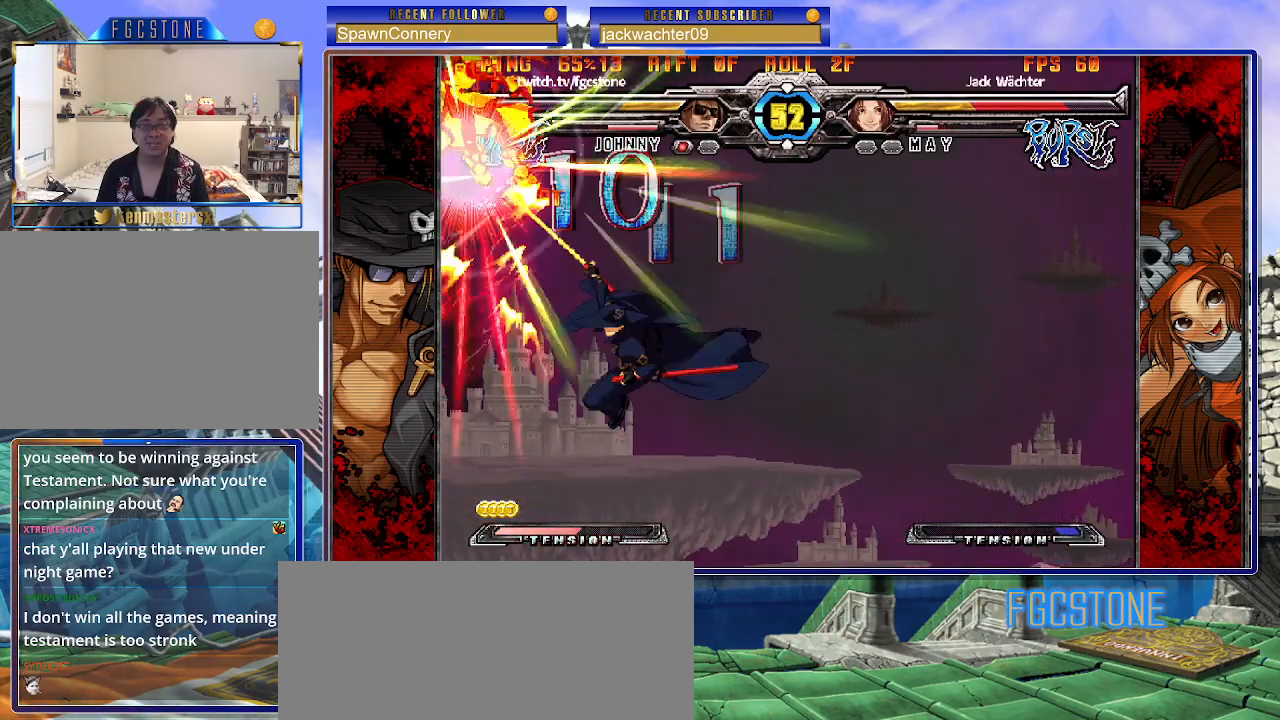
{"buttons": [], "left_stick": "center", "events": []}
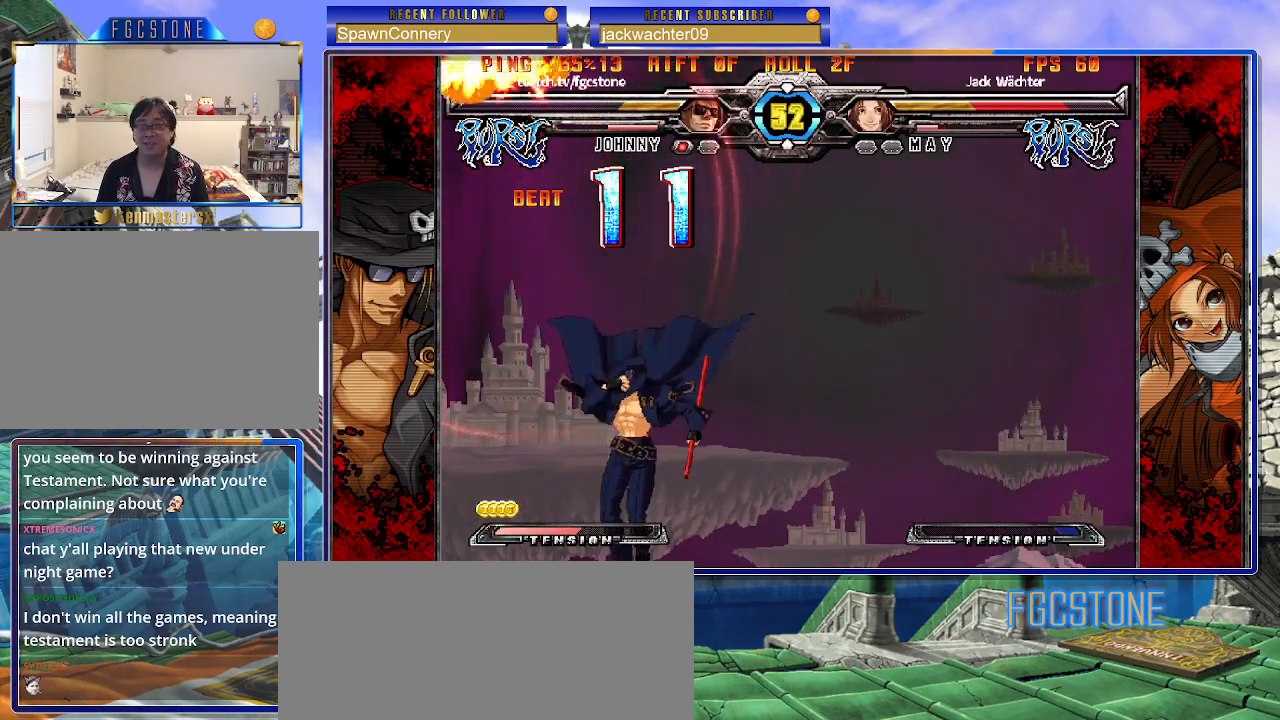
{"buttons": [], "left_stick": "center", "events": [[417, "left_stick", "right"], [500, "left_stick", "center"]]}
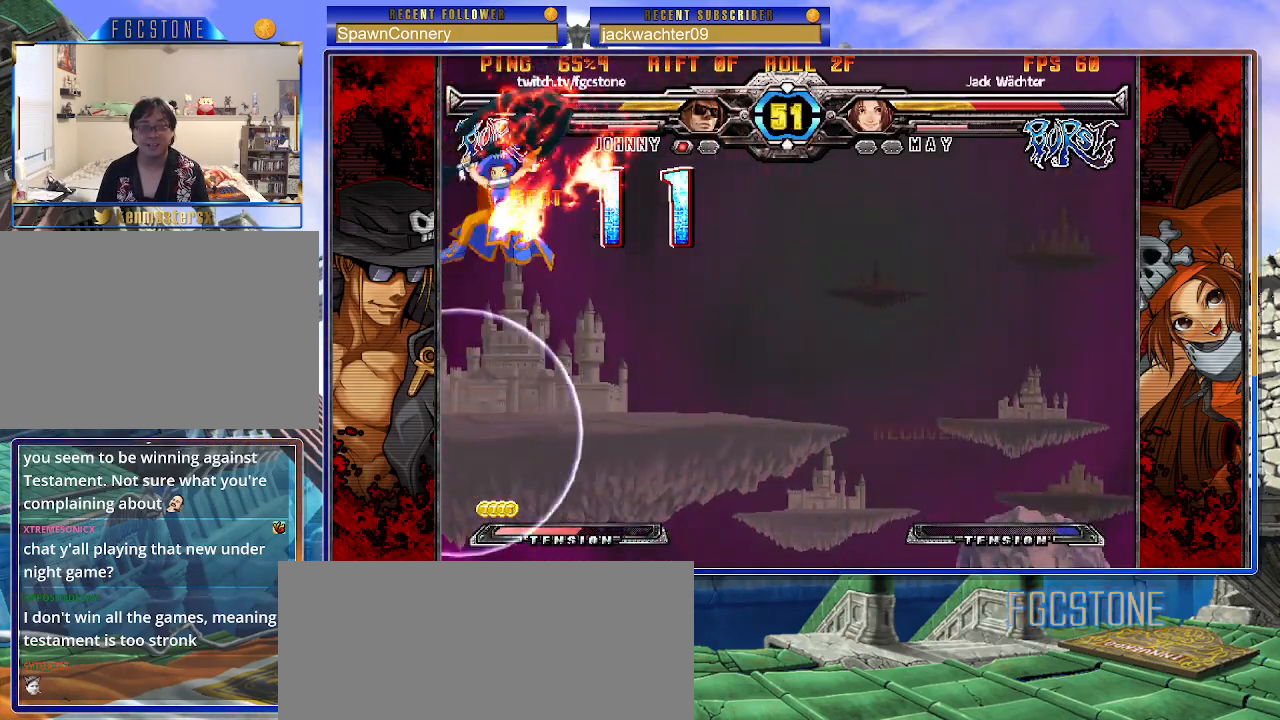
{"buttons": [], "left_stick": "right", "events": [[83, "left_stick", "right"]]}
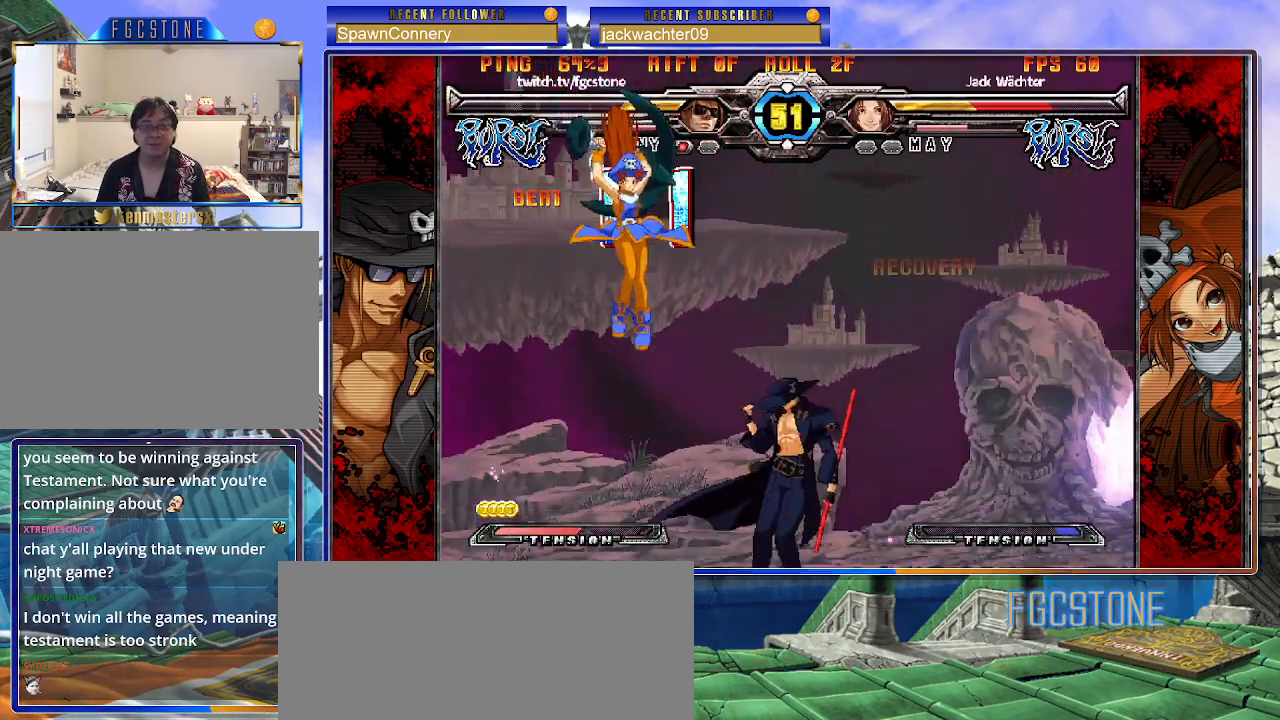
{"buttons": [], "left_stick": "left", "events": [[433, "left_stick", "left"]]}
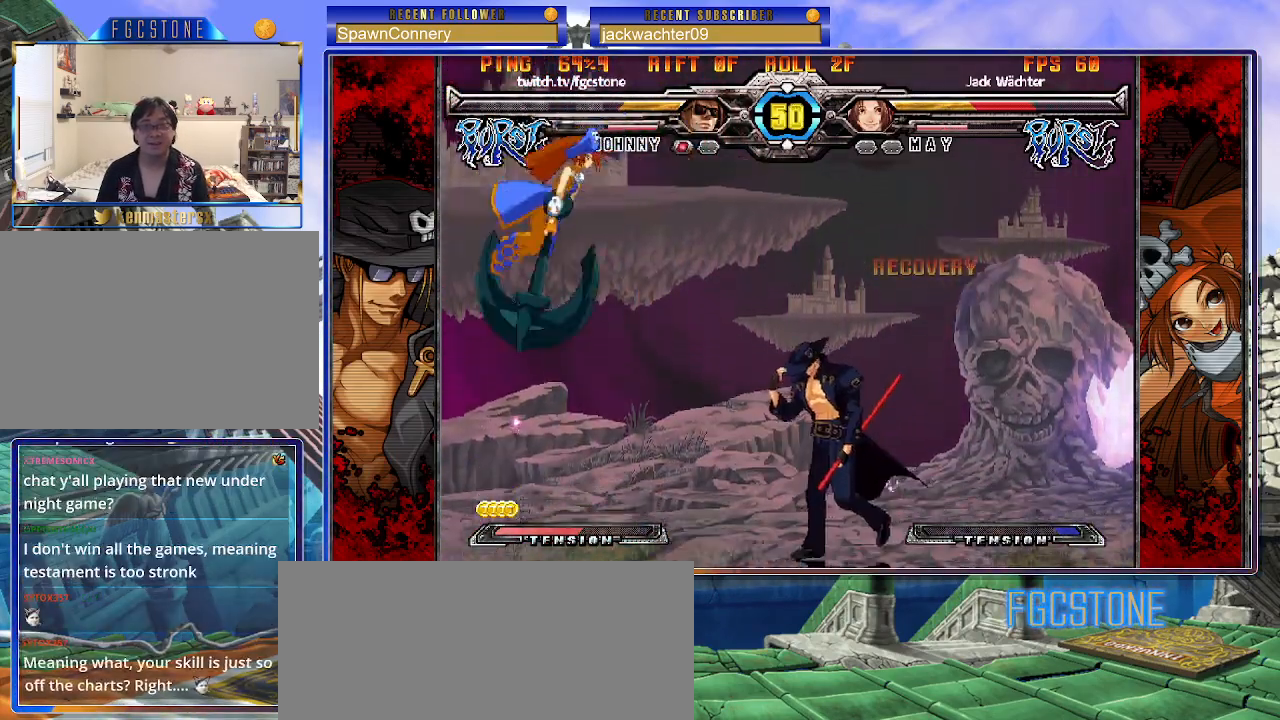
{"buttons": ["K"], "left_stick": "center", "events": [[100, "K", "down"], [150, "K", "up"], [217, "left_stick", "center"], [267, "left_stick", "down-right"], [350, "left_stick", "down-left"], [450, "left_stick", "center"], [483, "K", "down"]]}
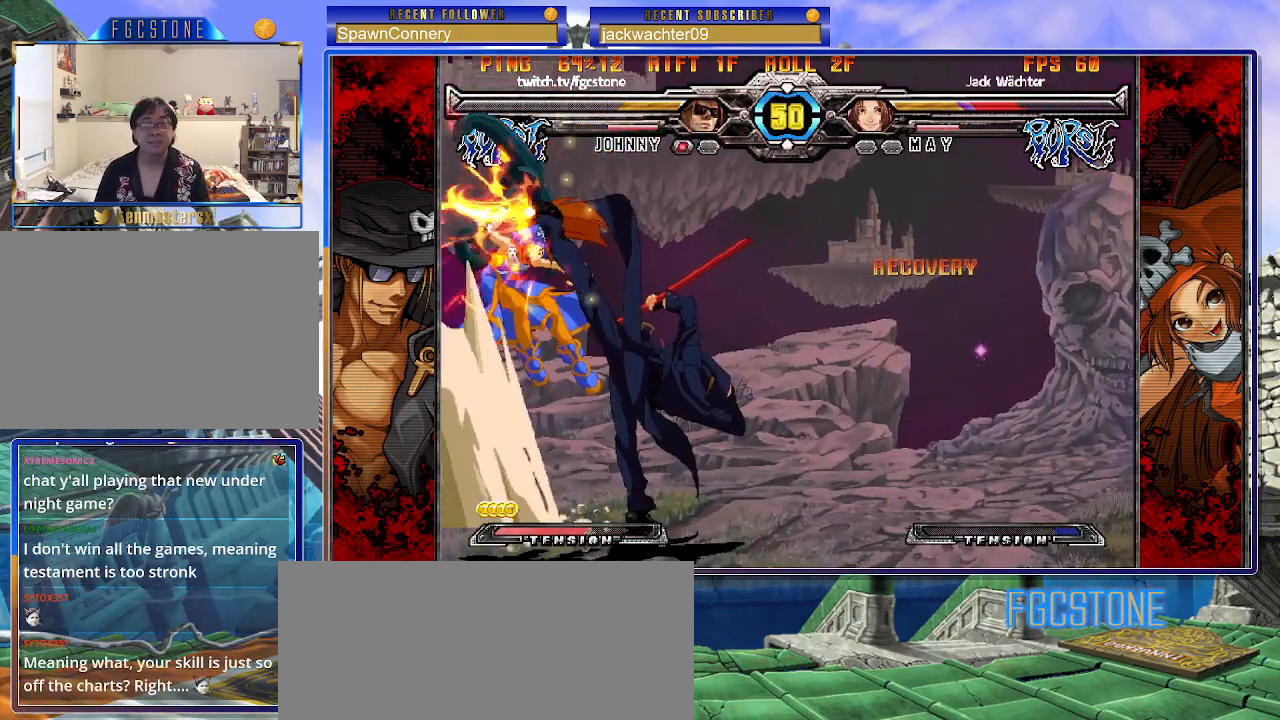
{"buttons": ["S"], "left_stick": "up-left", "events": [[17, "left_stick", "right"], [167, "HS", "down"], [217, "left_stick", "center"], [233, "HS", "up"], [267, "left_stick", "down"], [367, "left_stick", "up-left"], [417, "K", "up"], [500, "S", "down"]]}
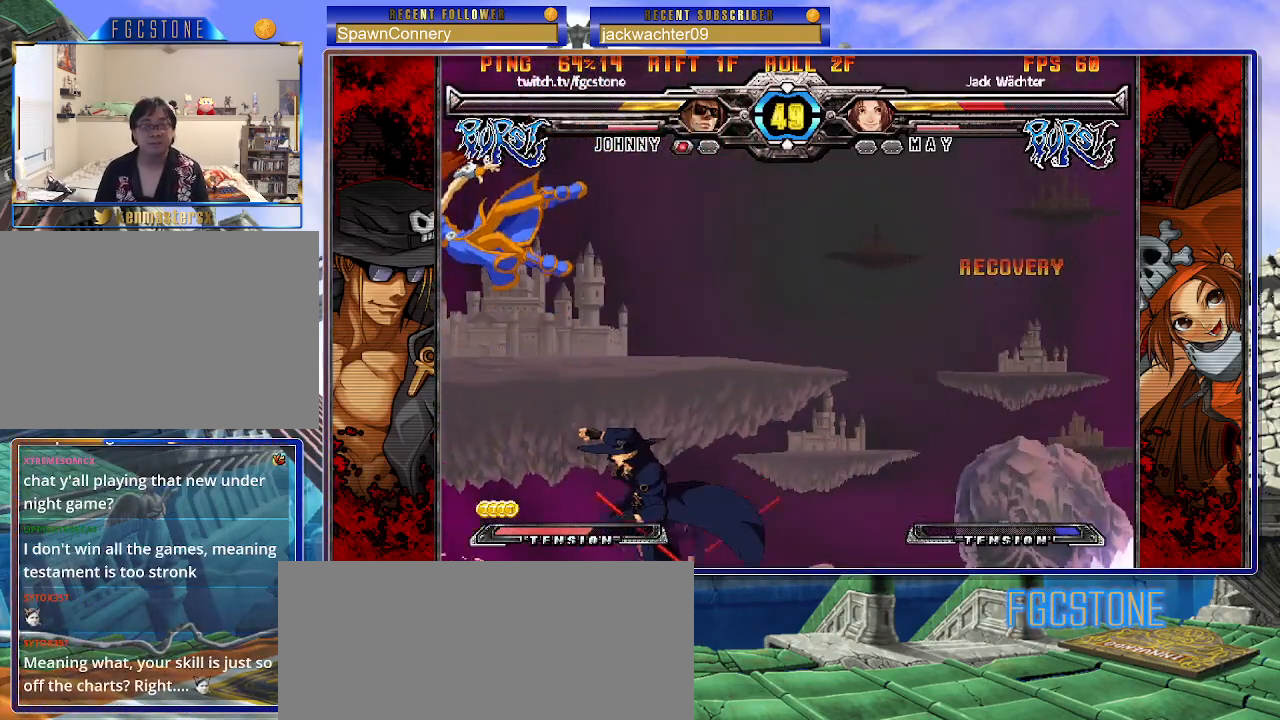
{"buttons": [], "left_stick": "center", "events": [[17, "left_stick", "center"], [100, "S", "up"]]}
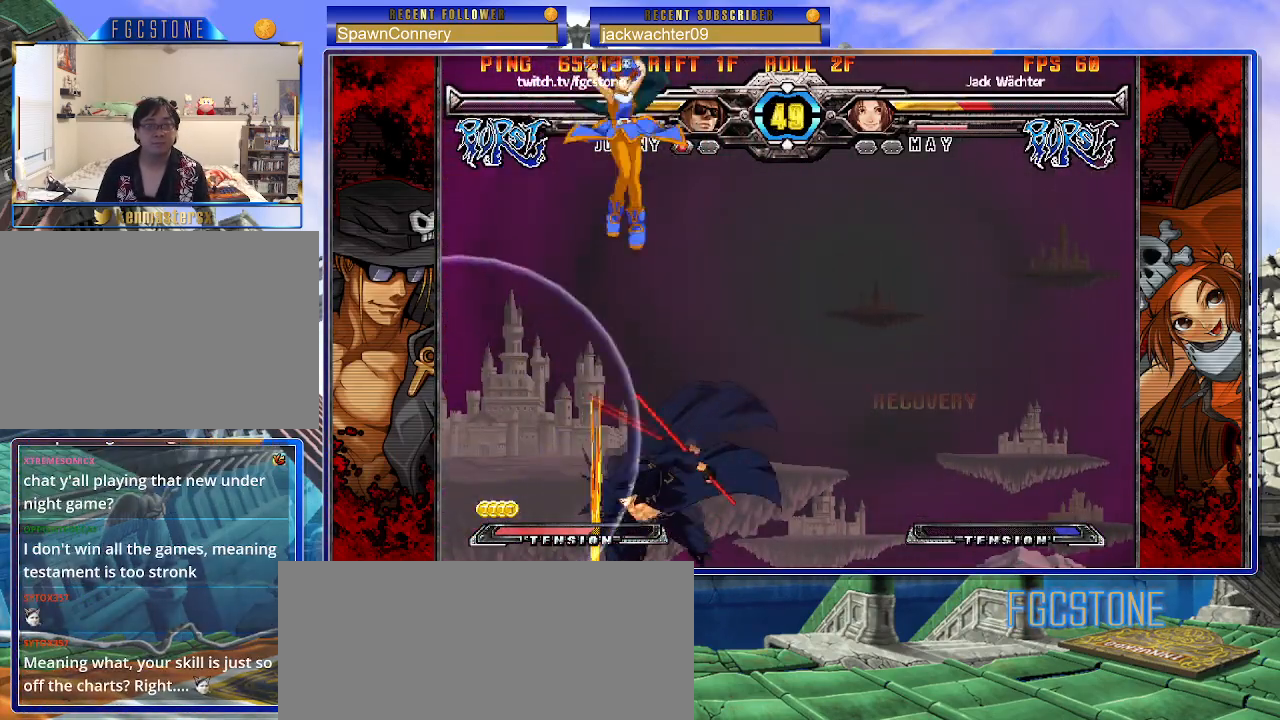
{"buttons": ["K"], "left_stick": "left", "events": [[367, "left_stick", "left"], [467, "K", "down"]]}
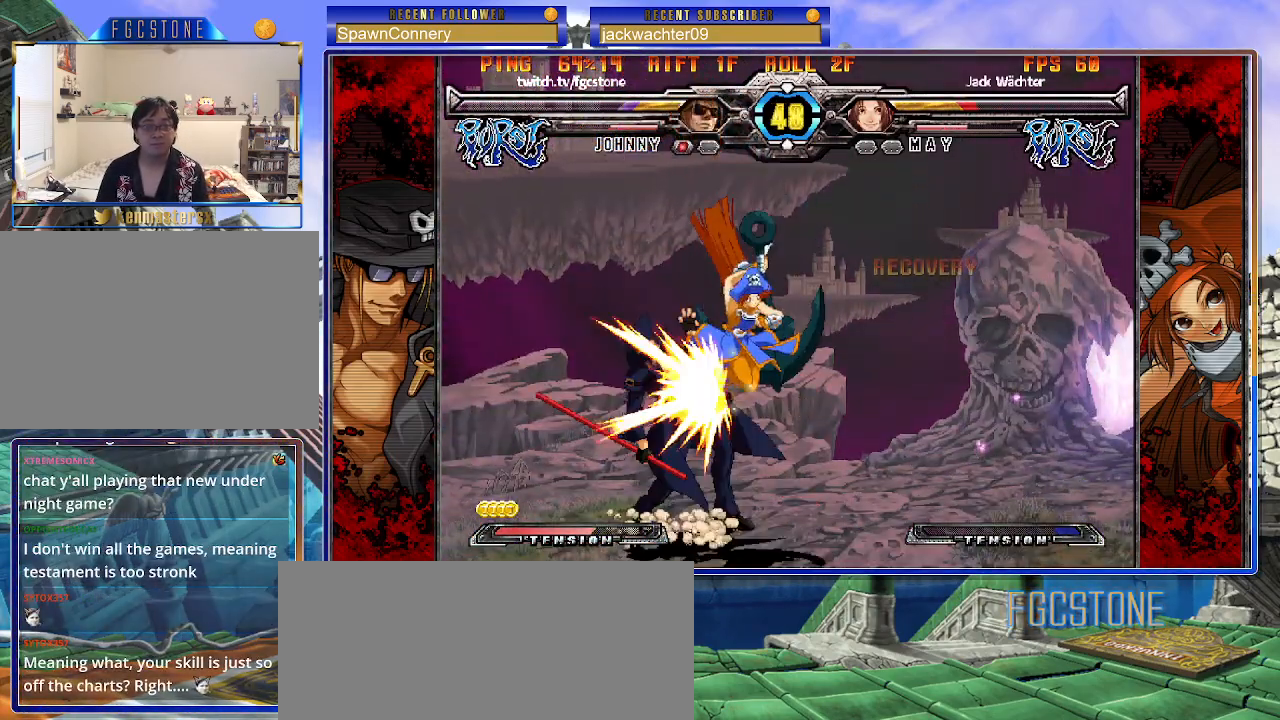
{"buttons": [], "left_stick": "down-left", "events": [[83, "K", "up"], [233, "HS", "down"], [267, "HS", "up"], [317, "left_stick", "down-left"]]}
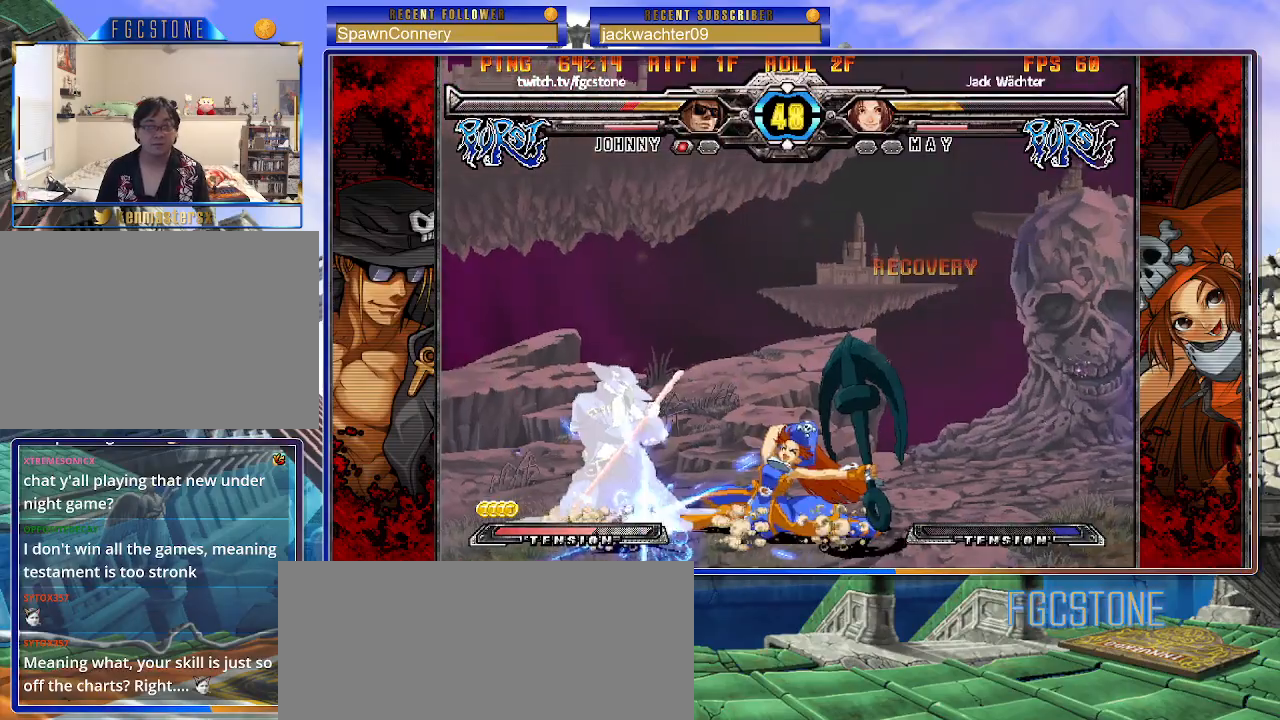
{"buttons": [], "left_stick": "left", "events": [[17, "HS", "down"], [183, "HS", "up"], [467, "left_stick", "left"]]}
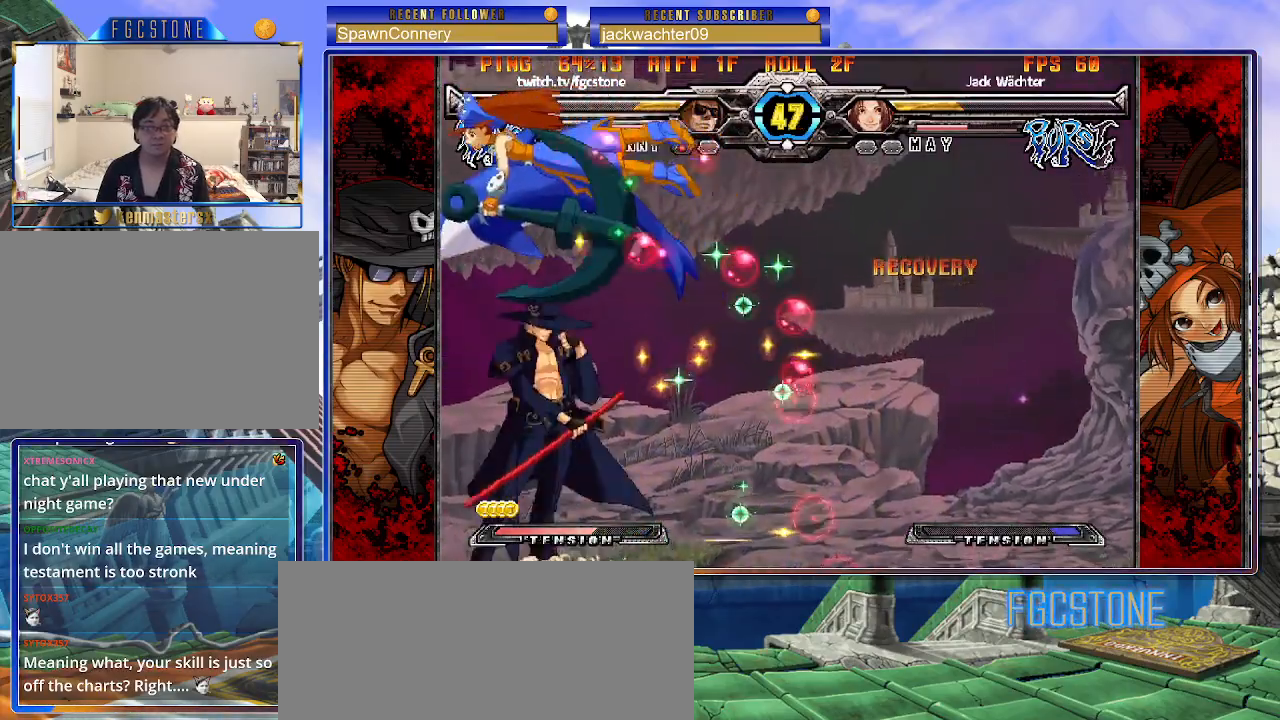
{"buttons": [], "left_stick": "right", "events": [[233, "left_stick", "right"]]}
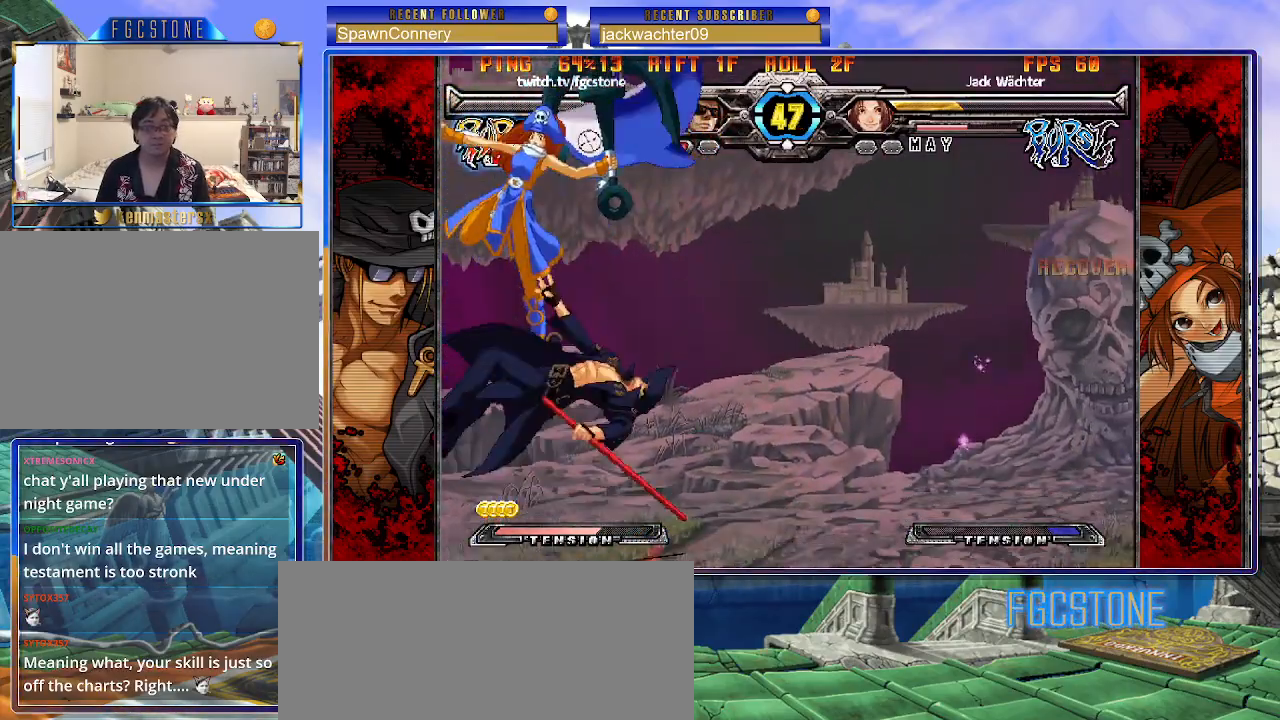
{"buttons": ["S"], "left_stick": "right", "events": [[33, "K", "down"], [67, "S", "down"], [117, "K", "up"], [167, "S", "up"], [183, "K", "down"], [233, "S", "down"], [283, "K", "up"], [350, "K", "down"], [350, "S", "up"], [417, "S", "down"], [500, "K", "up"]]}
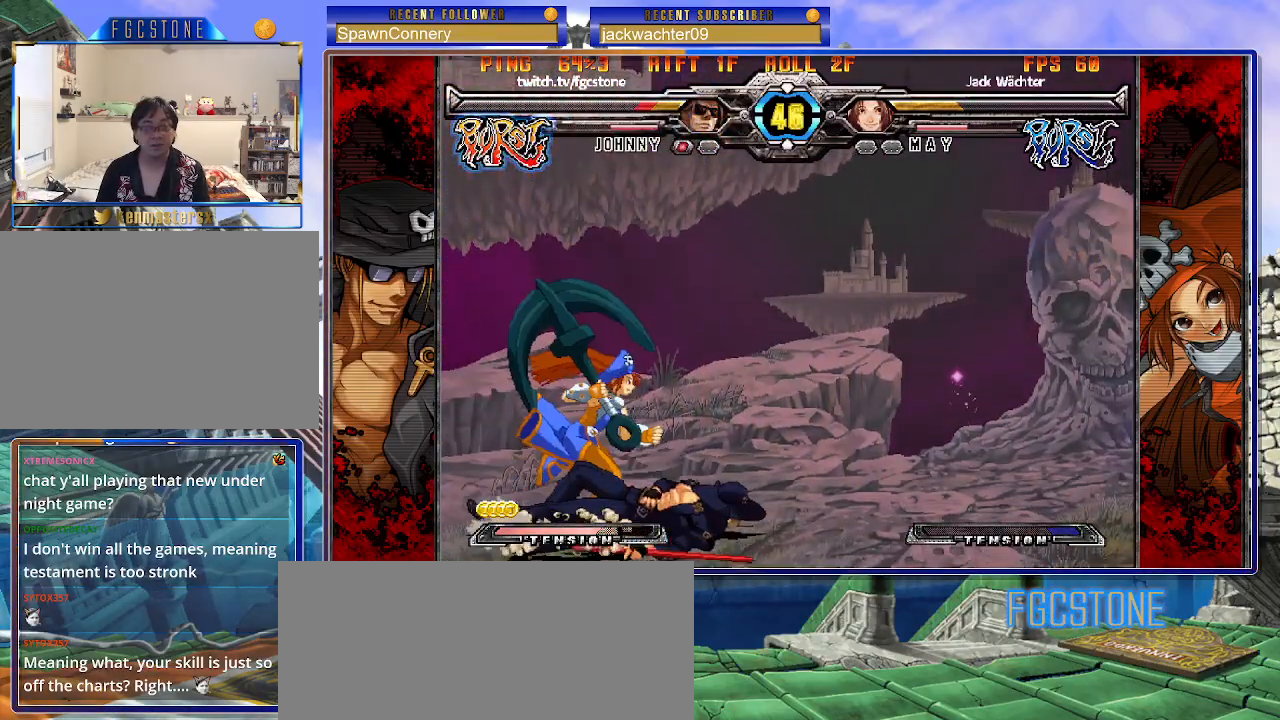
{"buttons": [], "left_stick": "down-right", "events": [[67, "S", "up"], [283, "left_stick", "down-right"]]}
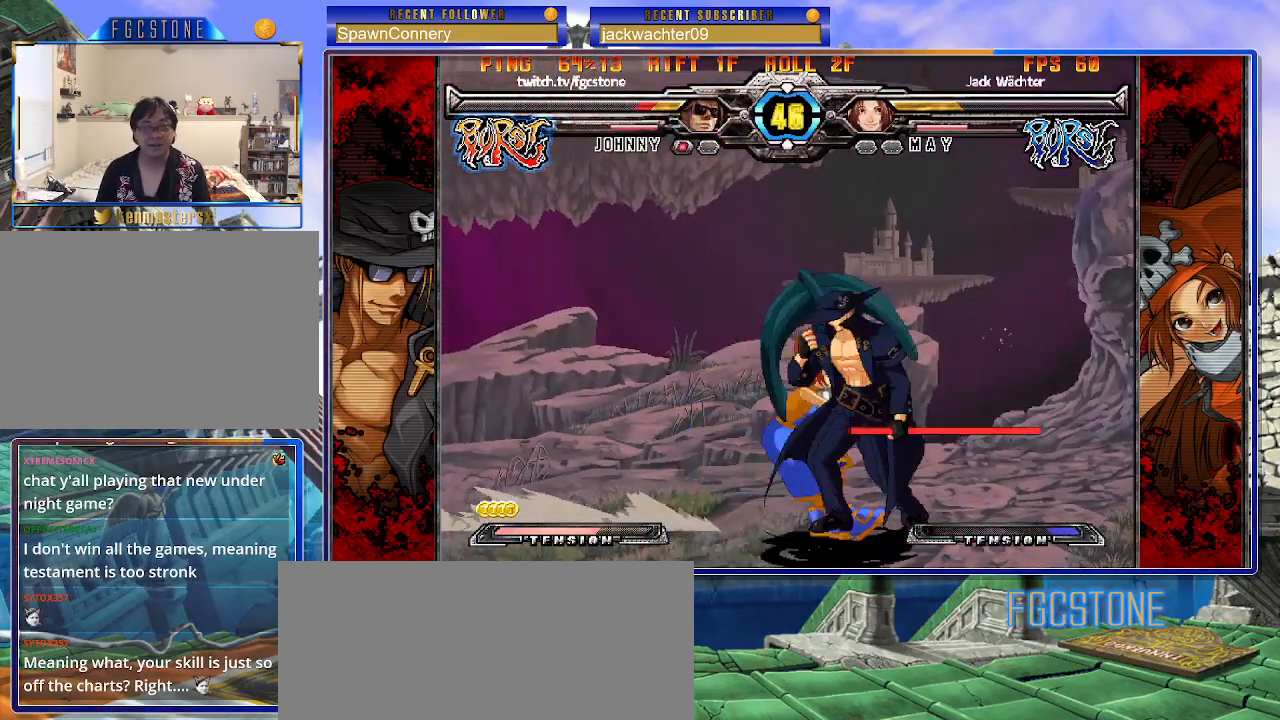
{"buttons": [], "left_stick": "left", "events": [[383, "left_stick", "left"]]}